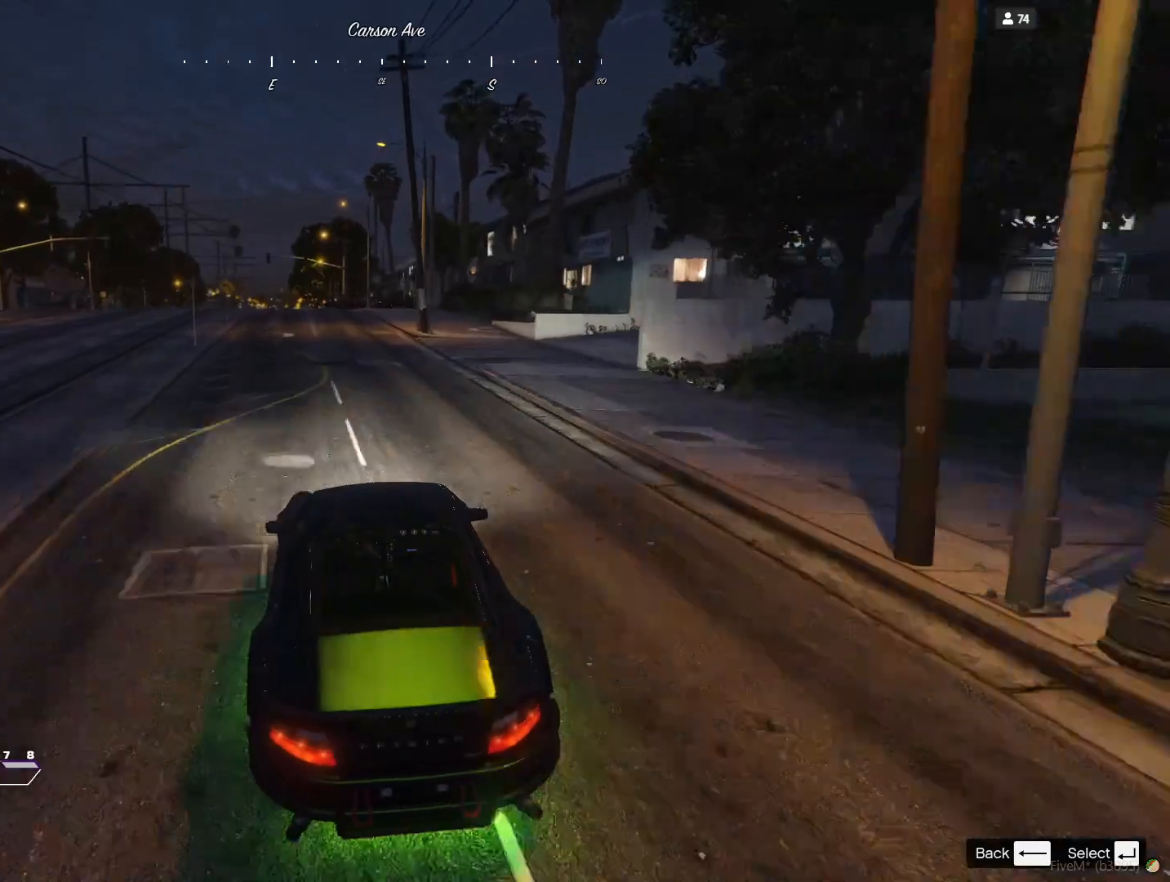
Gameplay with keyboard; each line is a JSON object with the keys held at the frame after it. "events" lists presses ("down") and releases ("up") of "a", "d", "e", "q", "r", "s", "space" and "w" between this image and that frame as [ms after this image, input, new state], when the widget could be followed in between. No other keys are recorded. Mouse input is not recorded.
{"keys": [], "events": []}
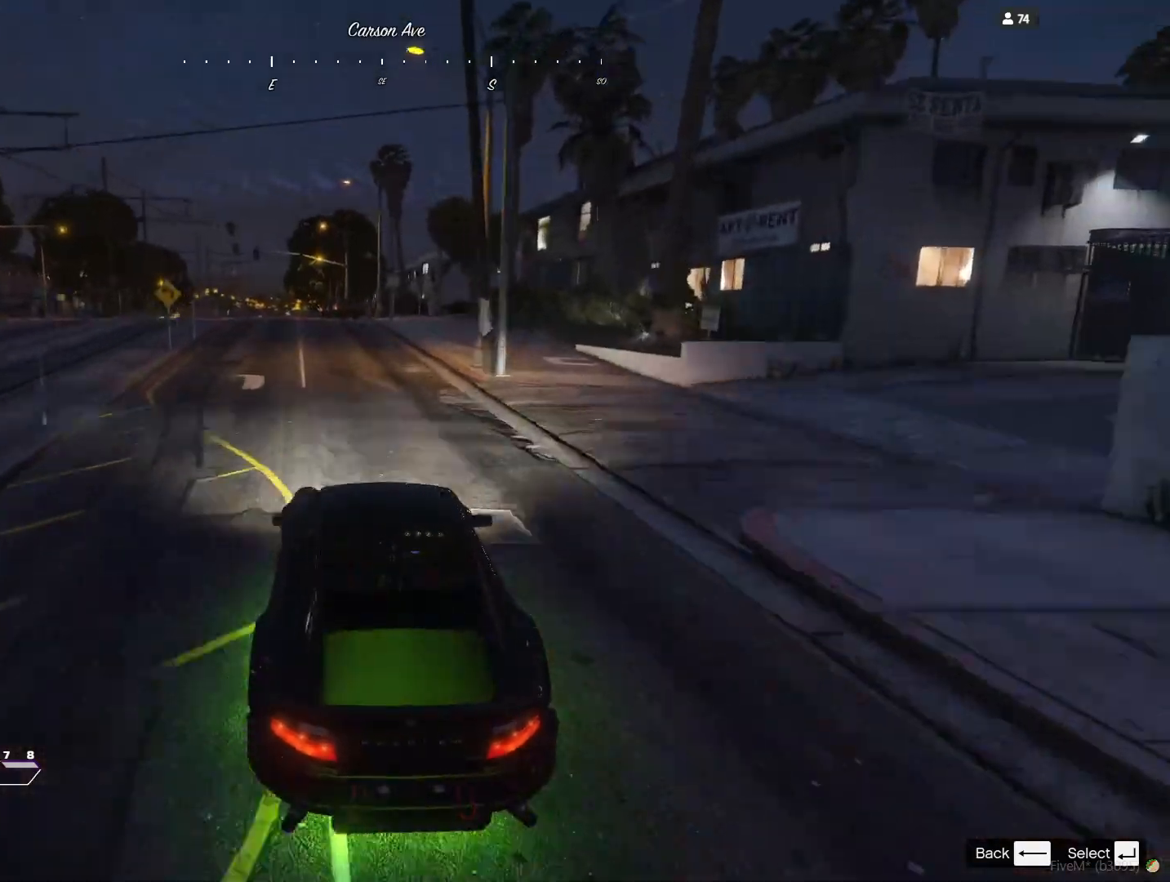
{"keys": [], "events": [[167, "q", "down"], [300, "q", "up"]]}
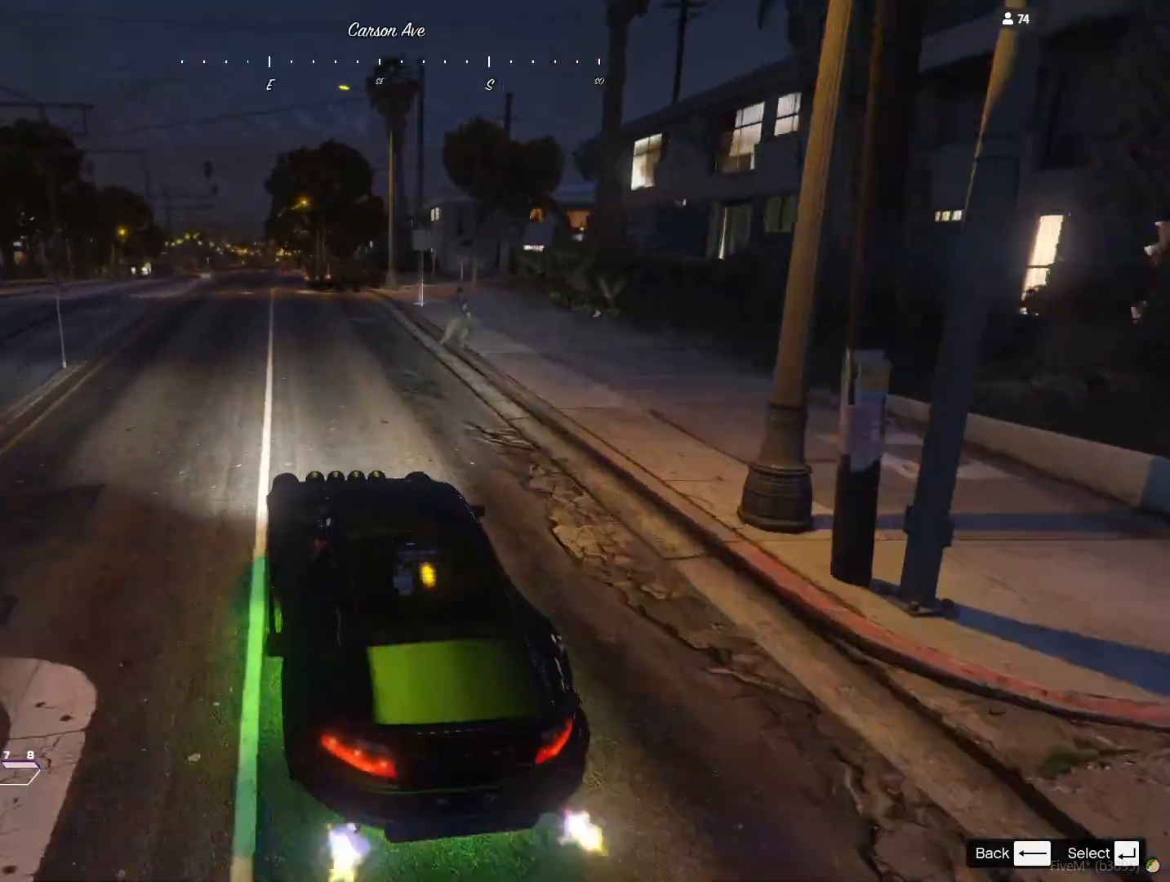
{"keys": [], "events": []}
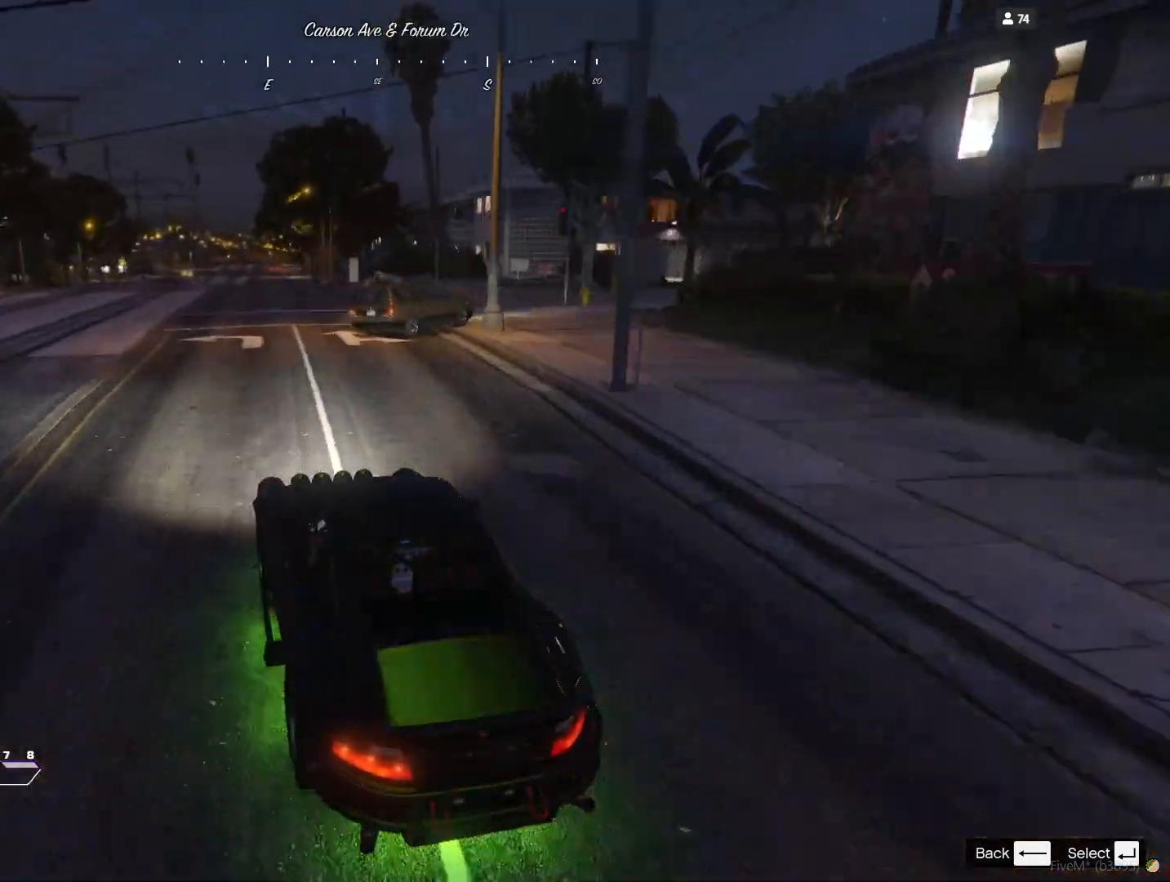
{"keys": ["d", "s"], "events": [[100, "s", "down"], [267, "d", "down"]]}
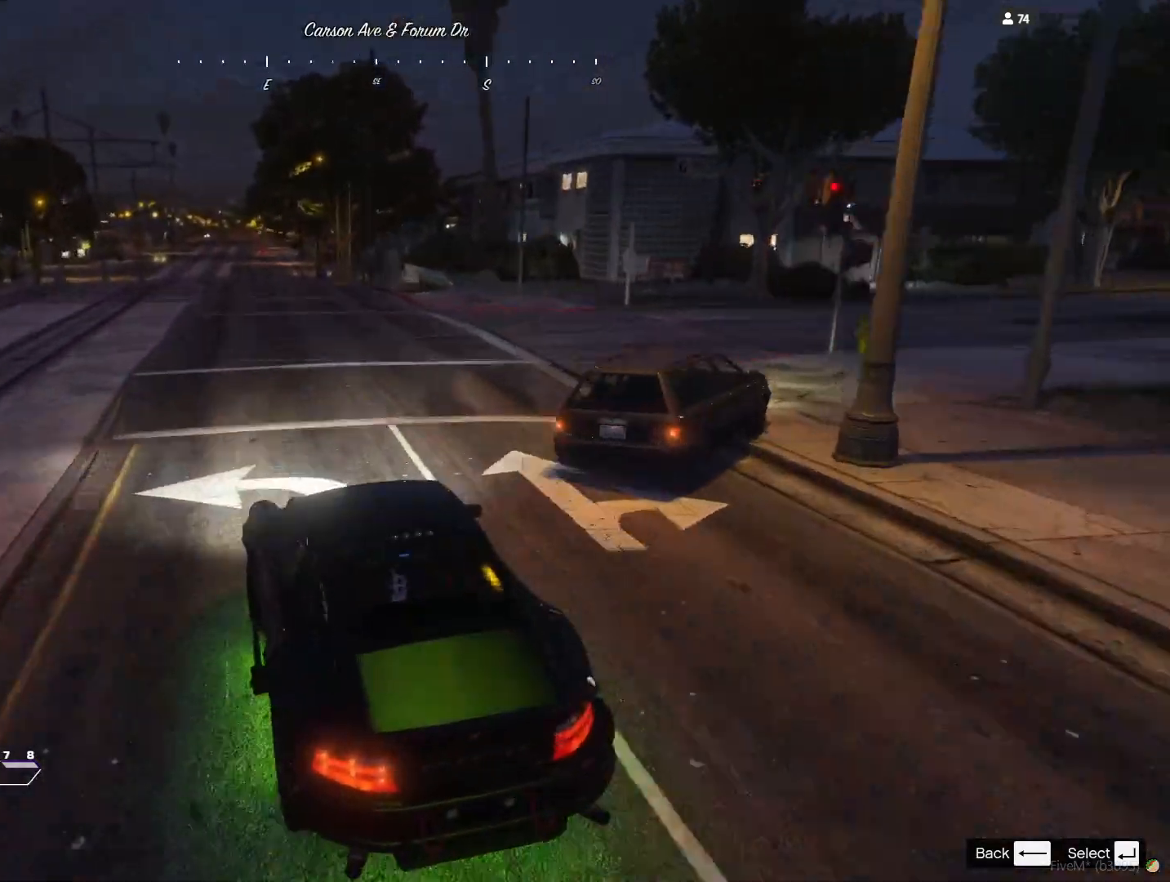
{"keys": ["d"], "events": [[133, "s", "up"]]}
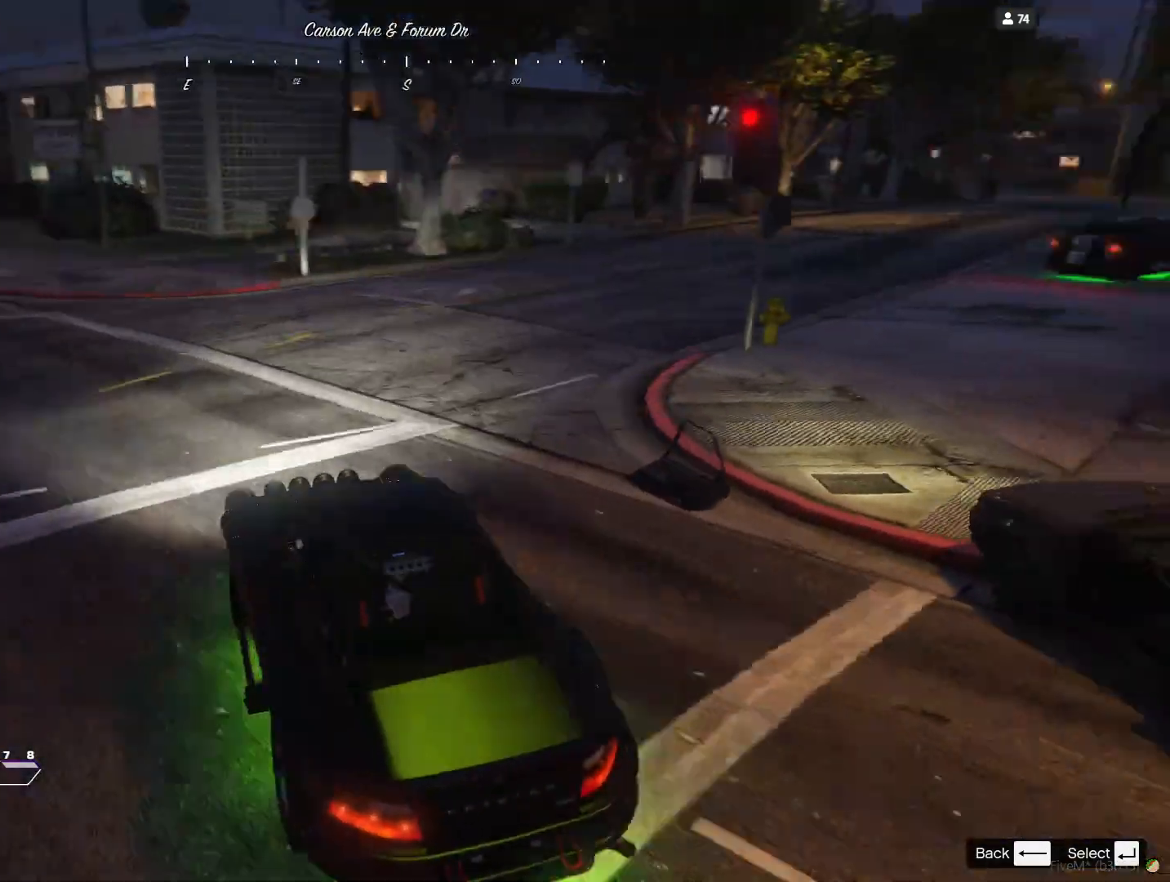
{"keys": ["d"], "events": []}
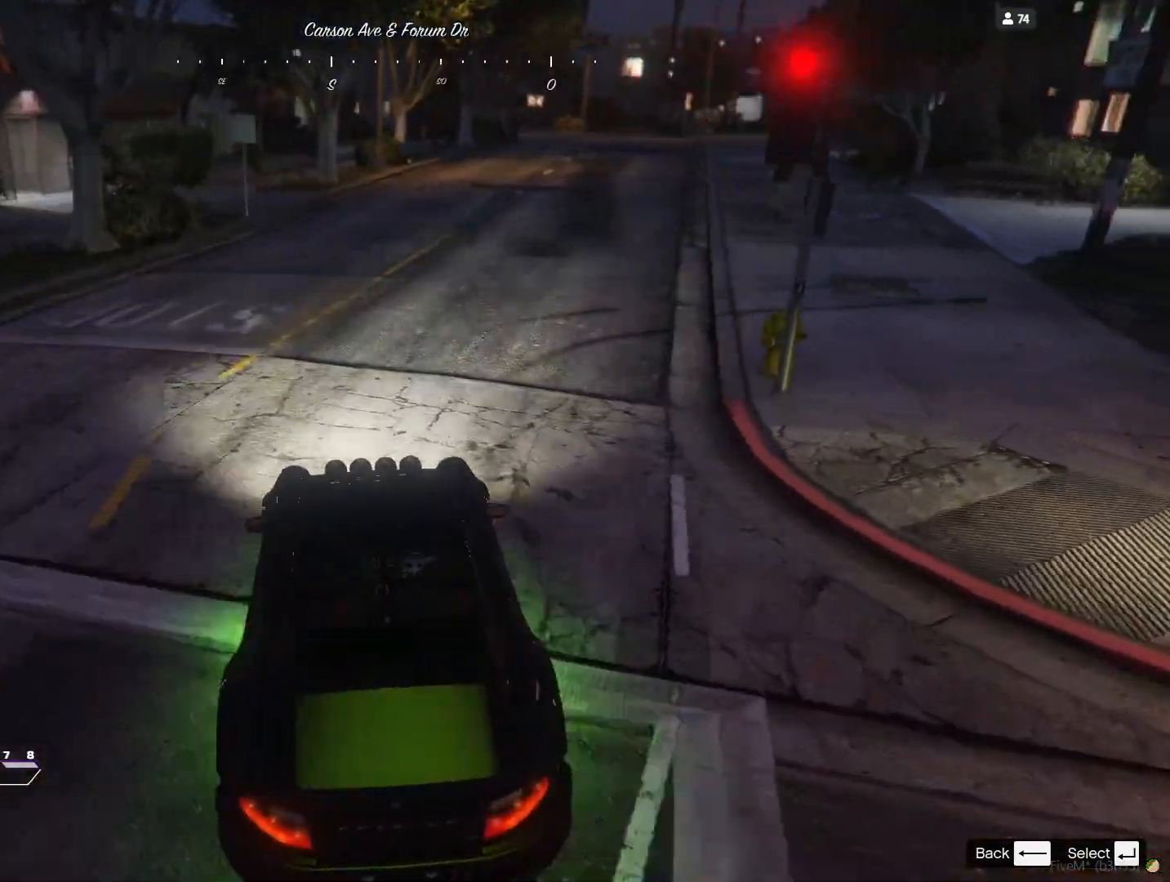
{"keys": [], "events": [[367, "d", "up"]]}
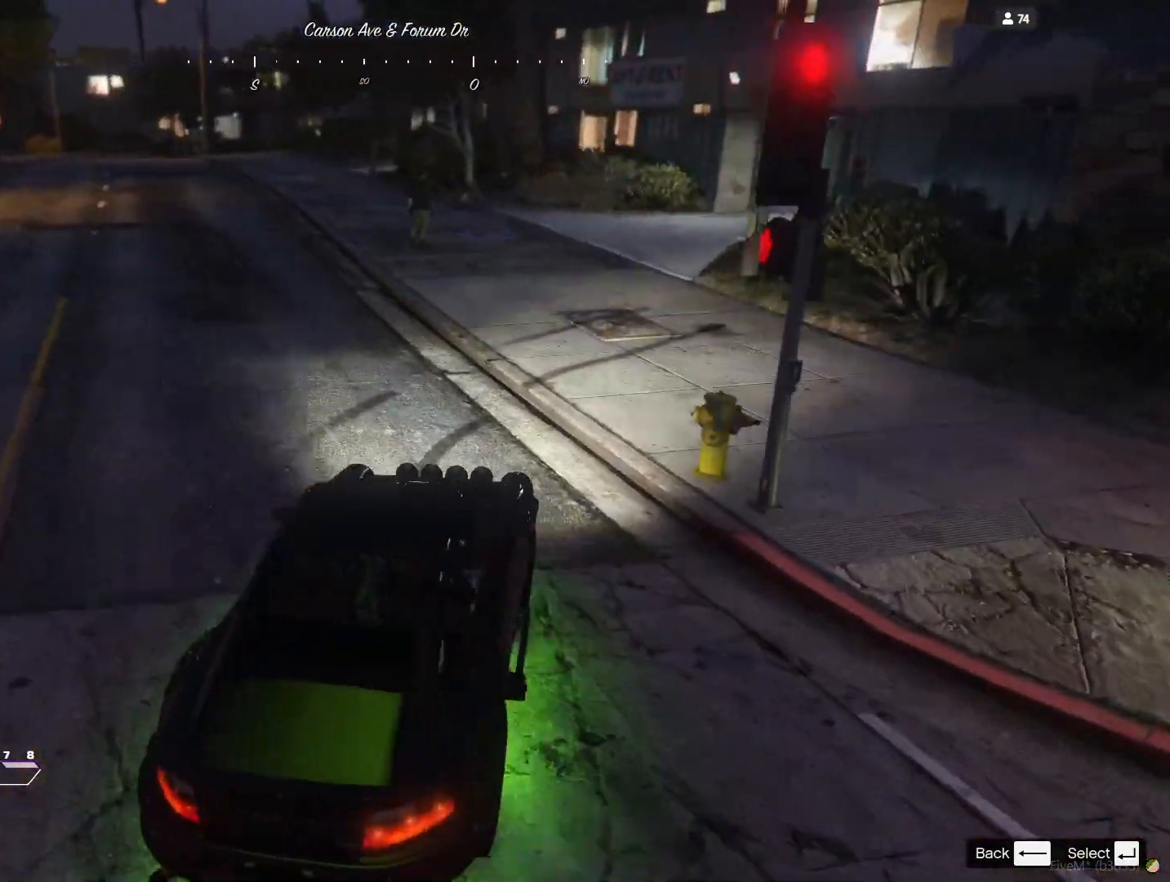
{"keys": [], "events": []}
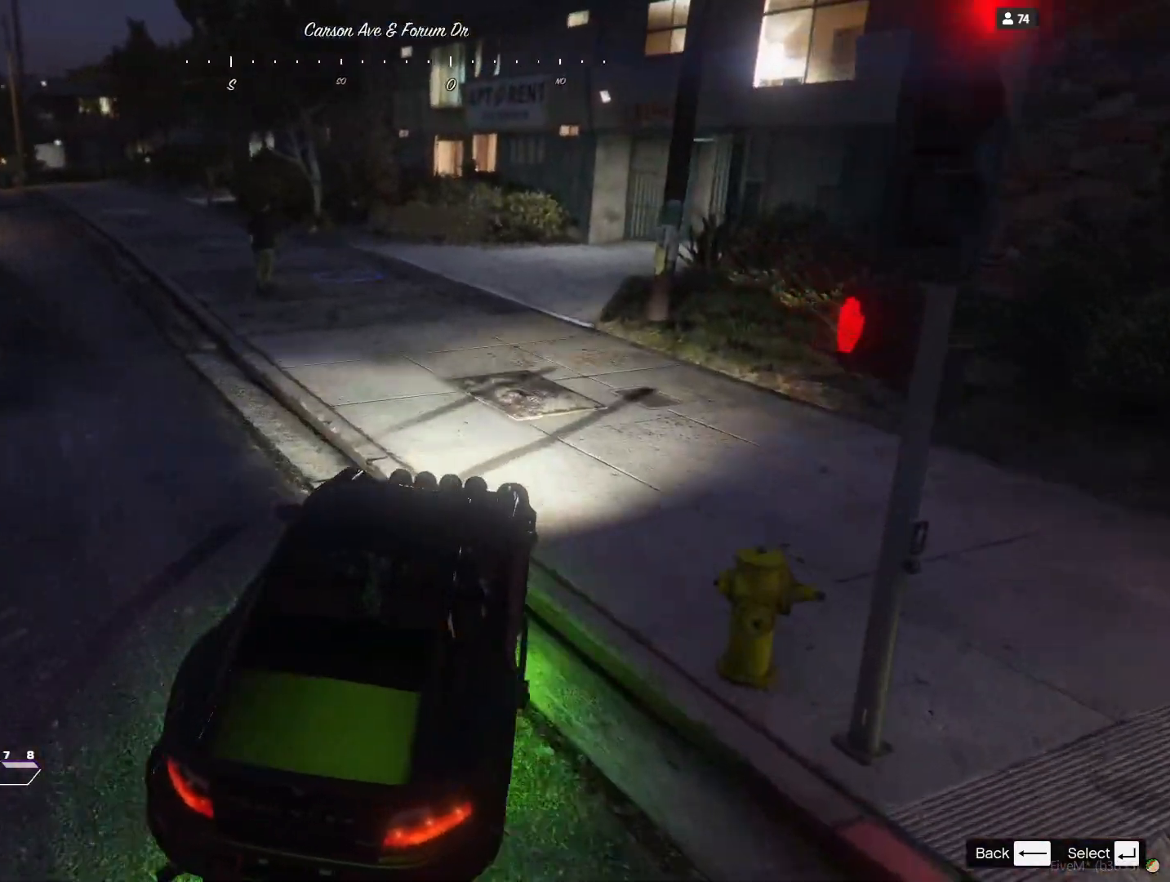
{"keys": [], "events": []}
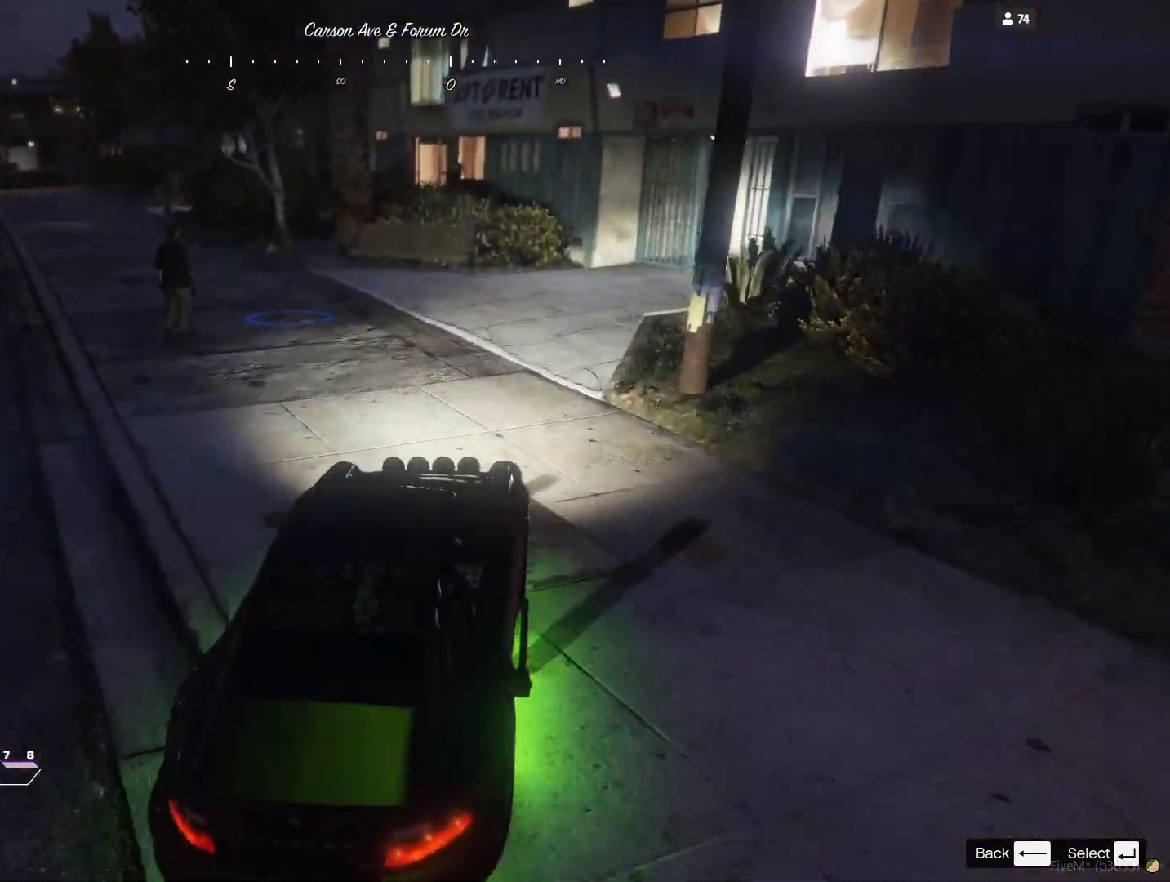
{"keys": [], "events": [[167, "q", "down"], [300, "q", "up"]]}
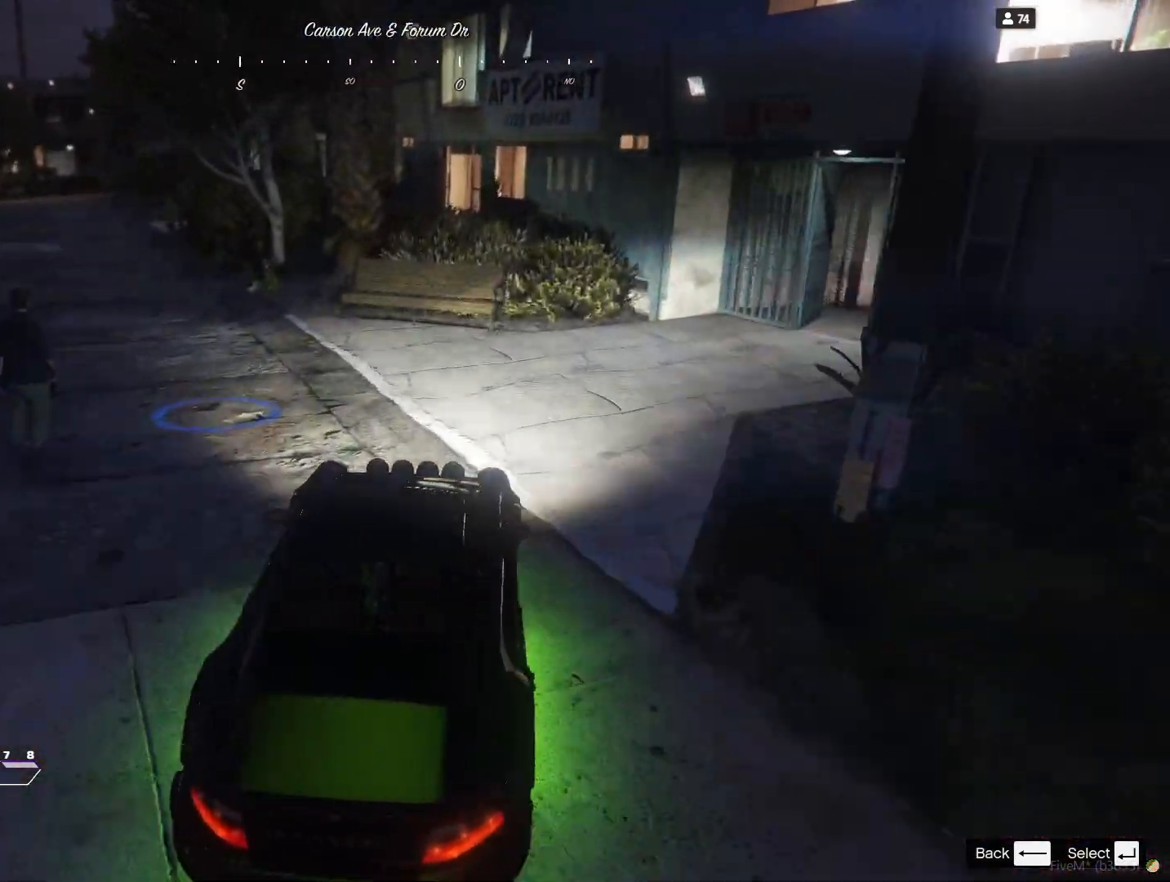
{"keys": ["q", "s"], "events": [[33, "q", "down"], [200, "s", "down"]]}
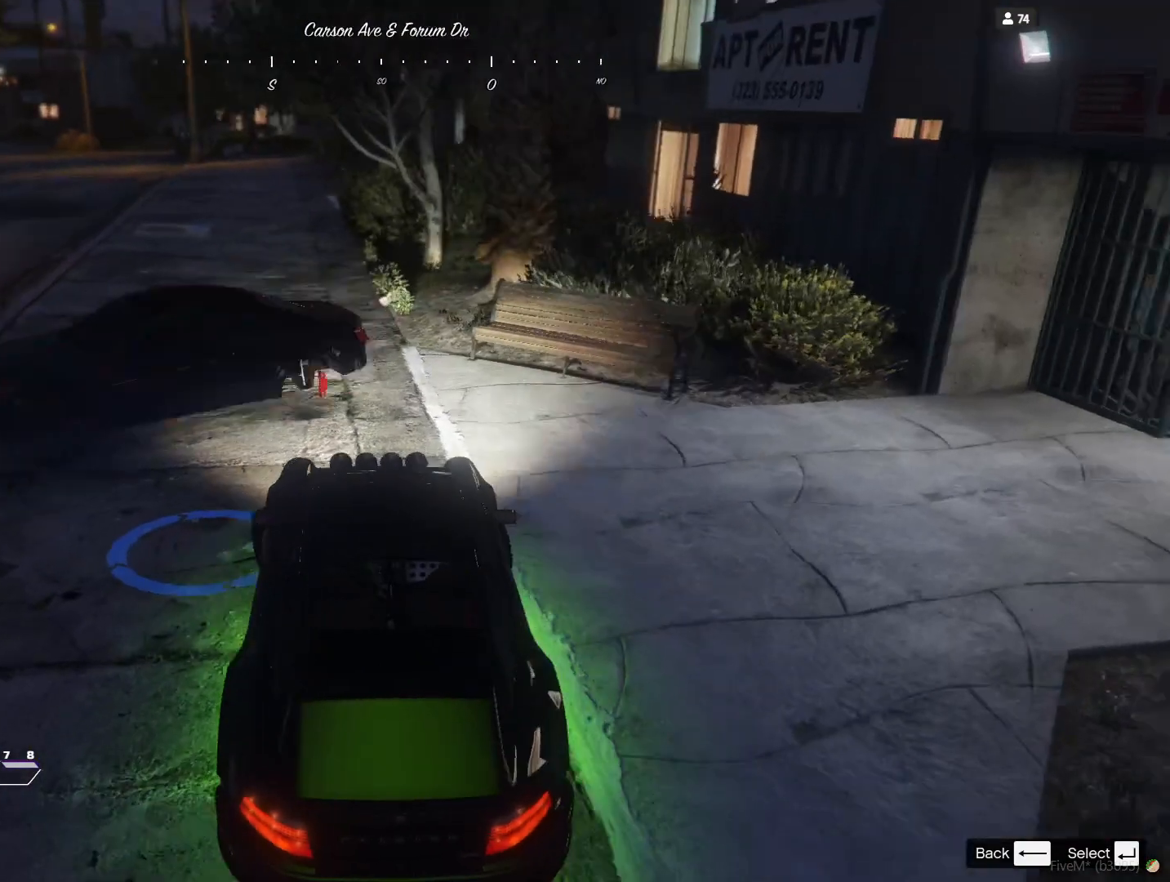
{"keys": [], "events": [[100, "q", "up"], [233, "s", "up"]]}
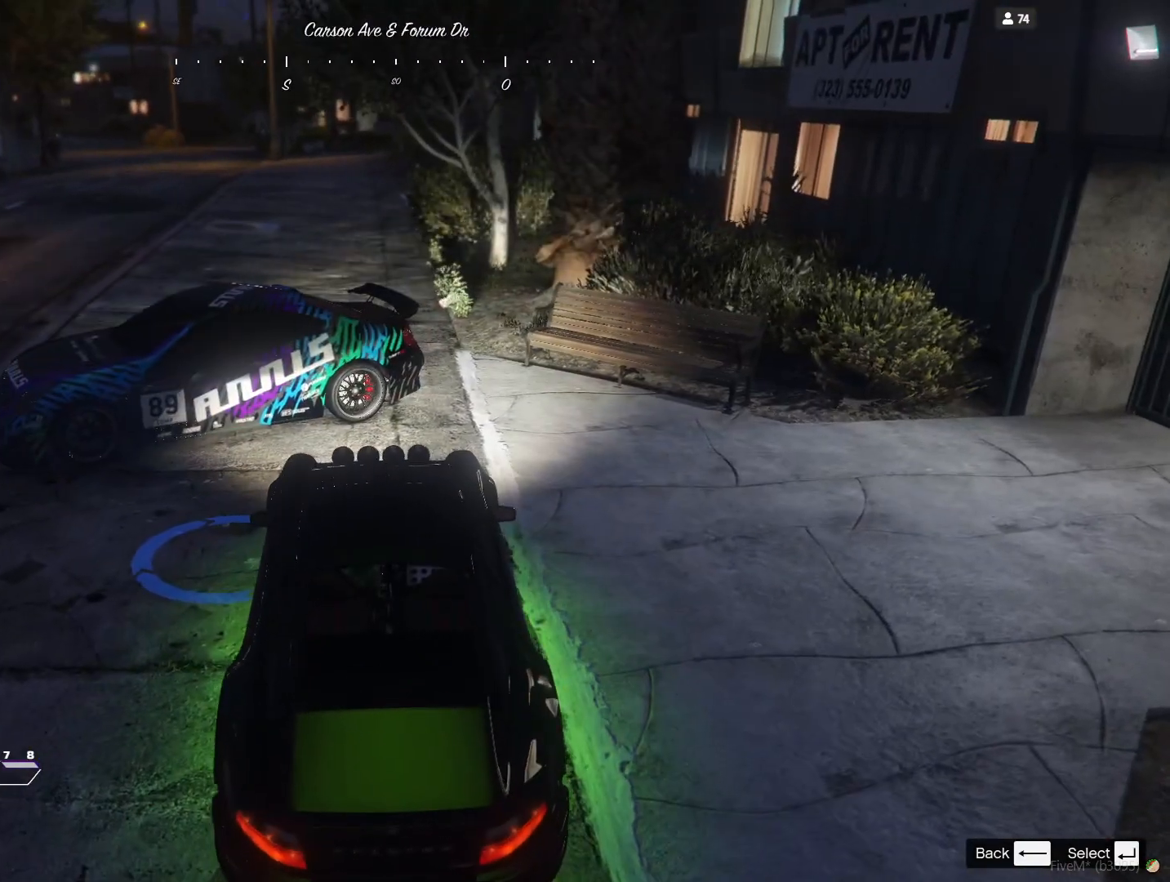
{"keys": [], "events": [[33, "d", "down"], [33, "e", "down"], [133, "d", "up"], [133, "e", "up"]]}
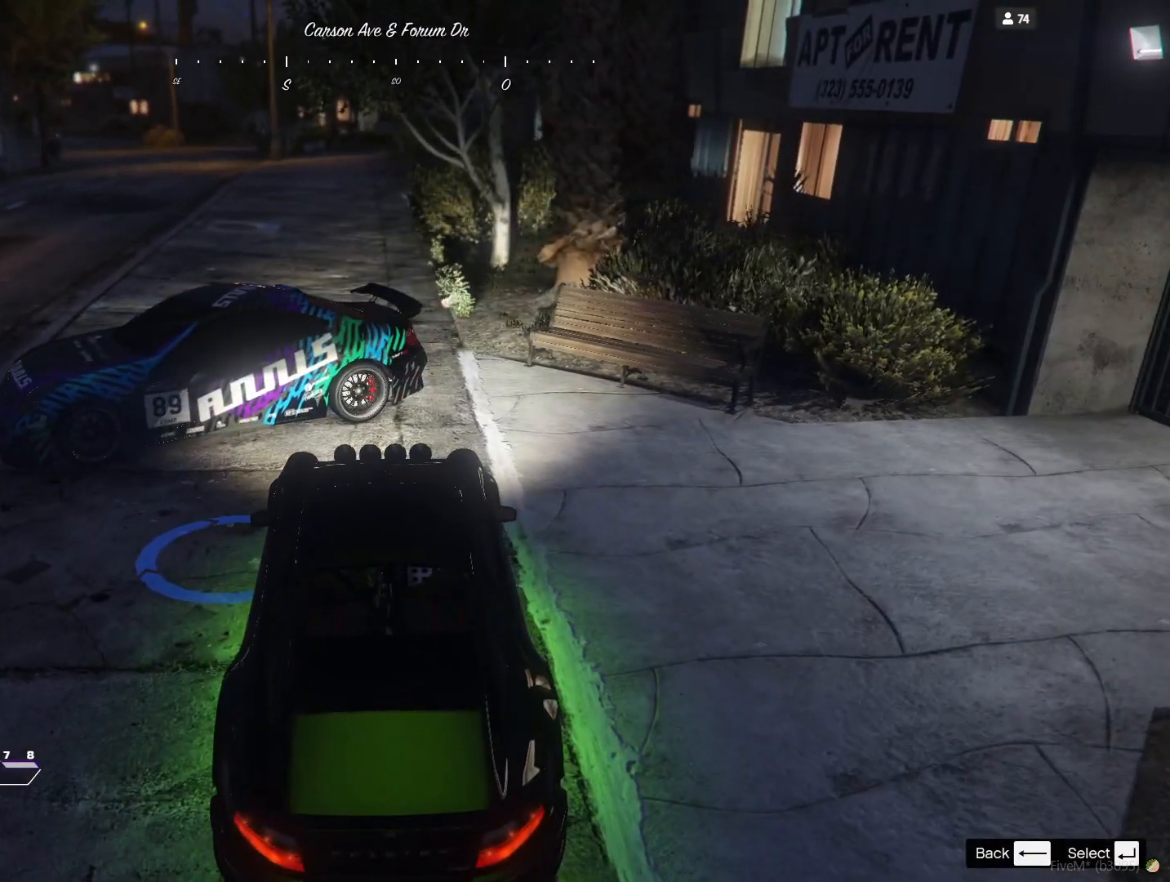
{"keys": [], "events": []}
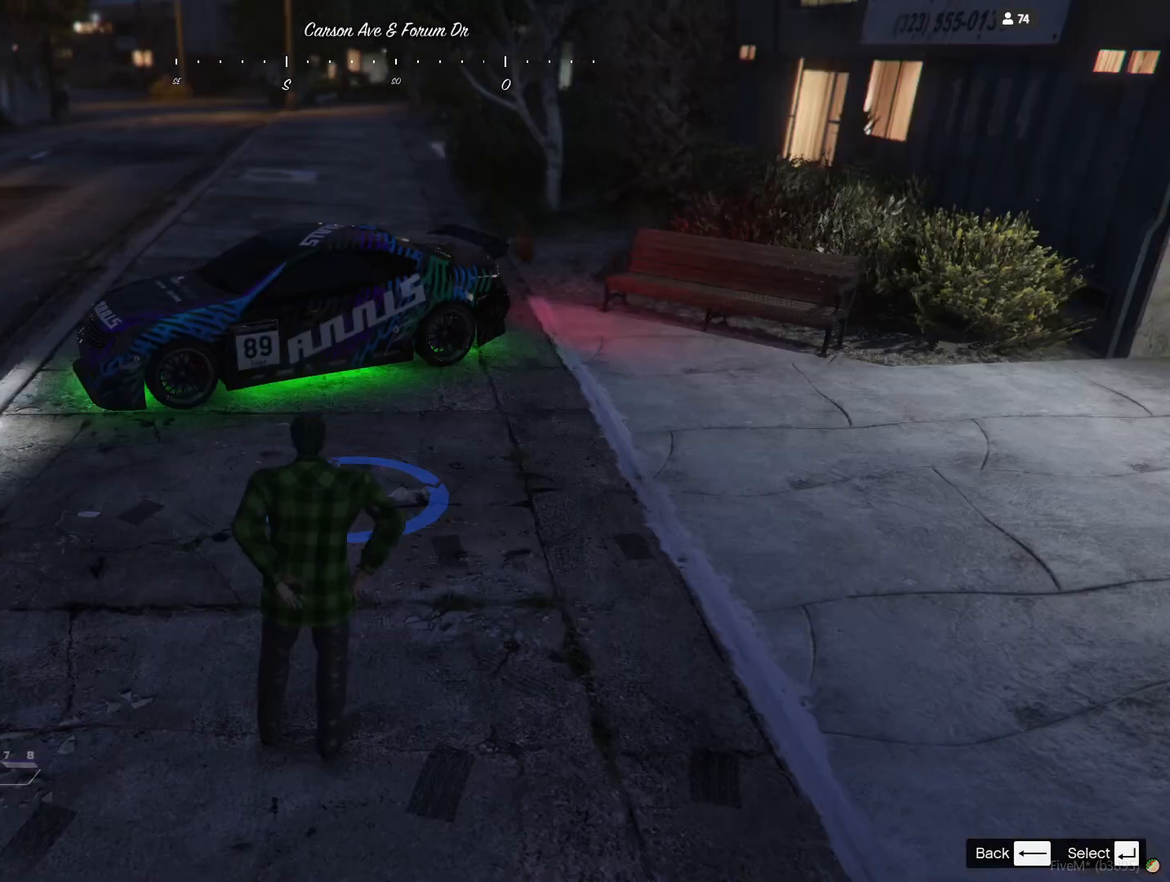
{"keys": [], "events": []}
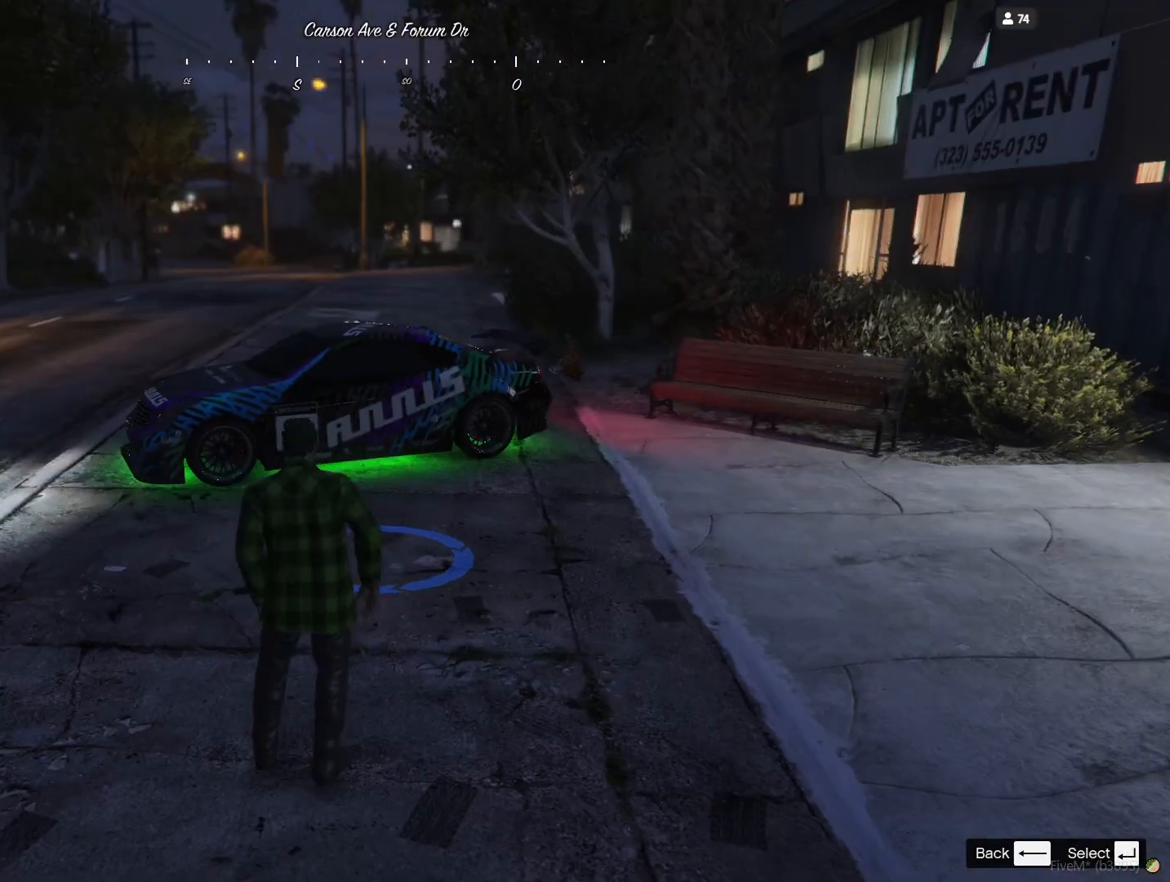
{"keys": [], "events": []}
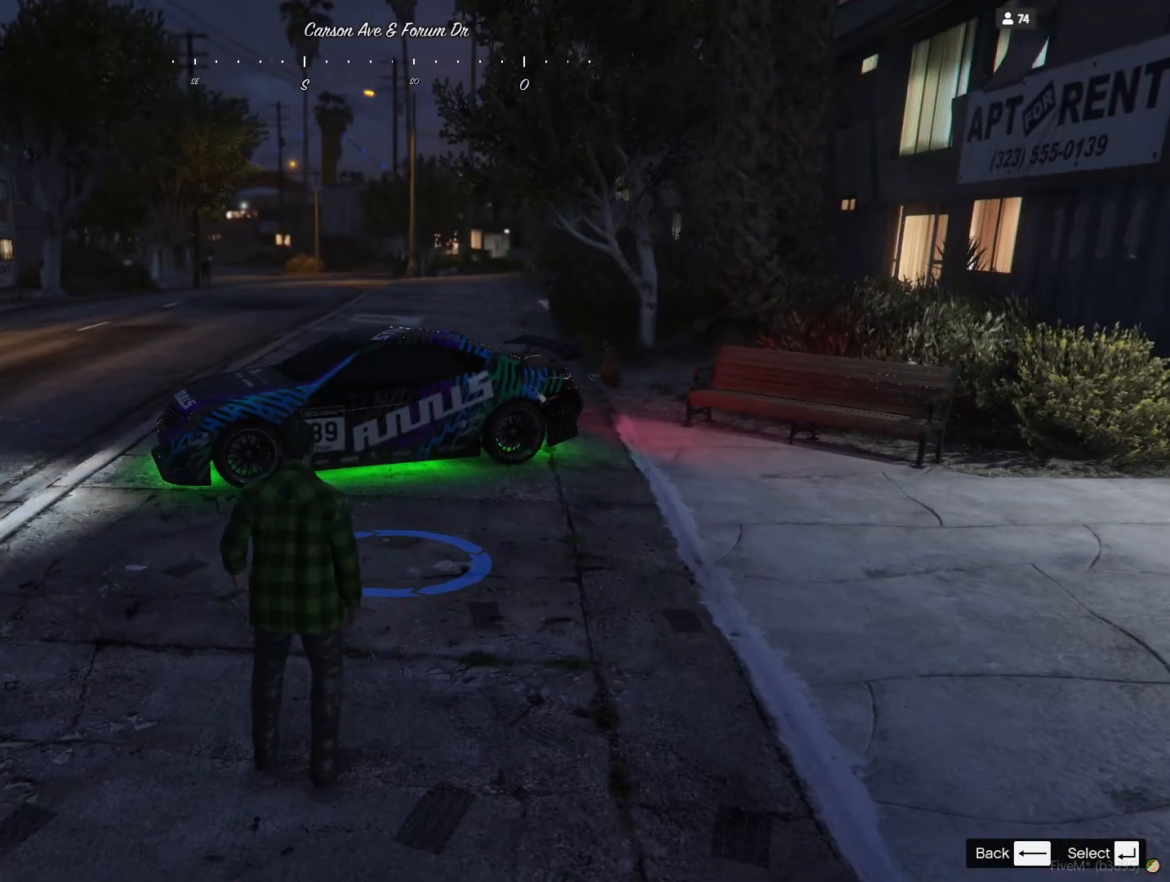
{"keys": [], "events": []}
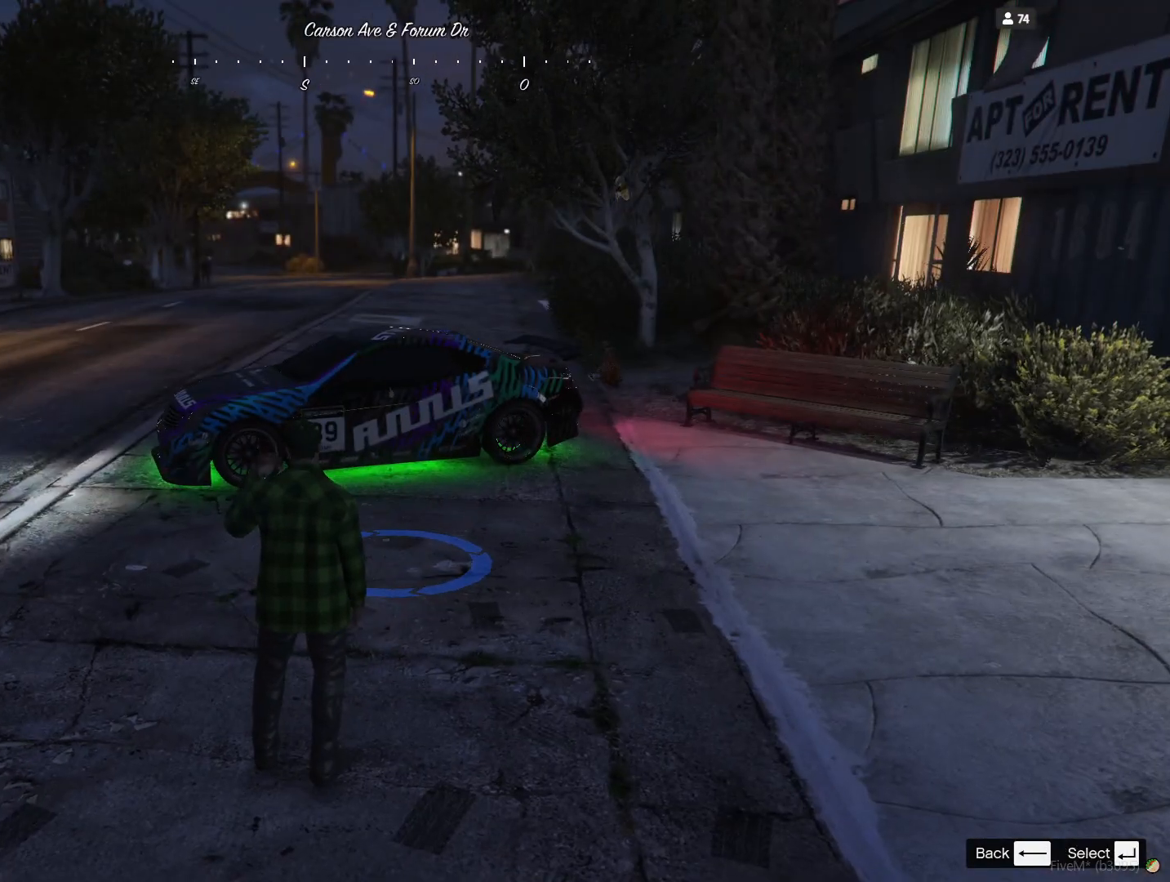
{"keys": [], "events": []}
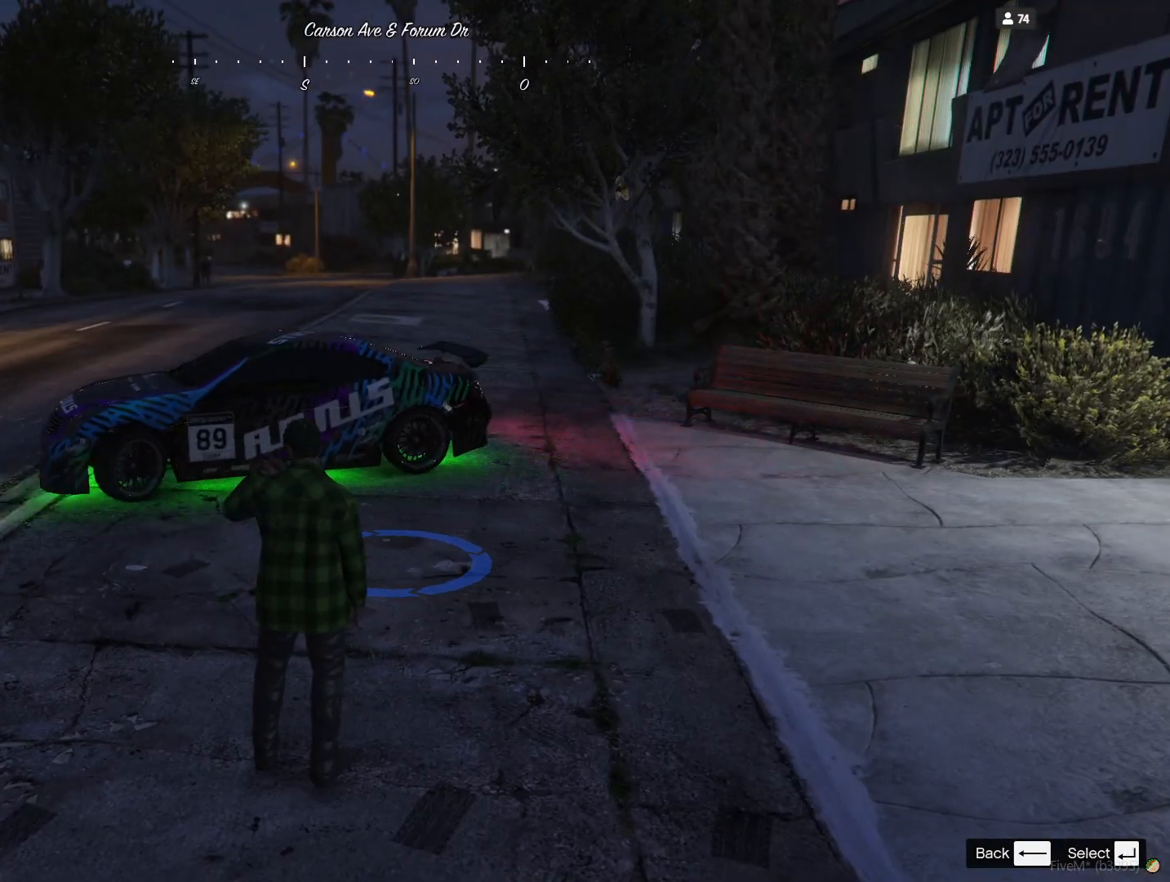
{"keys": [], "events": []}
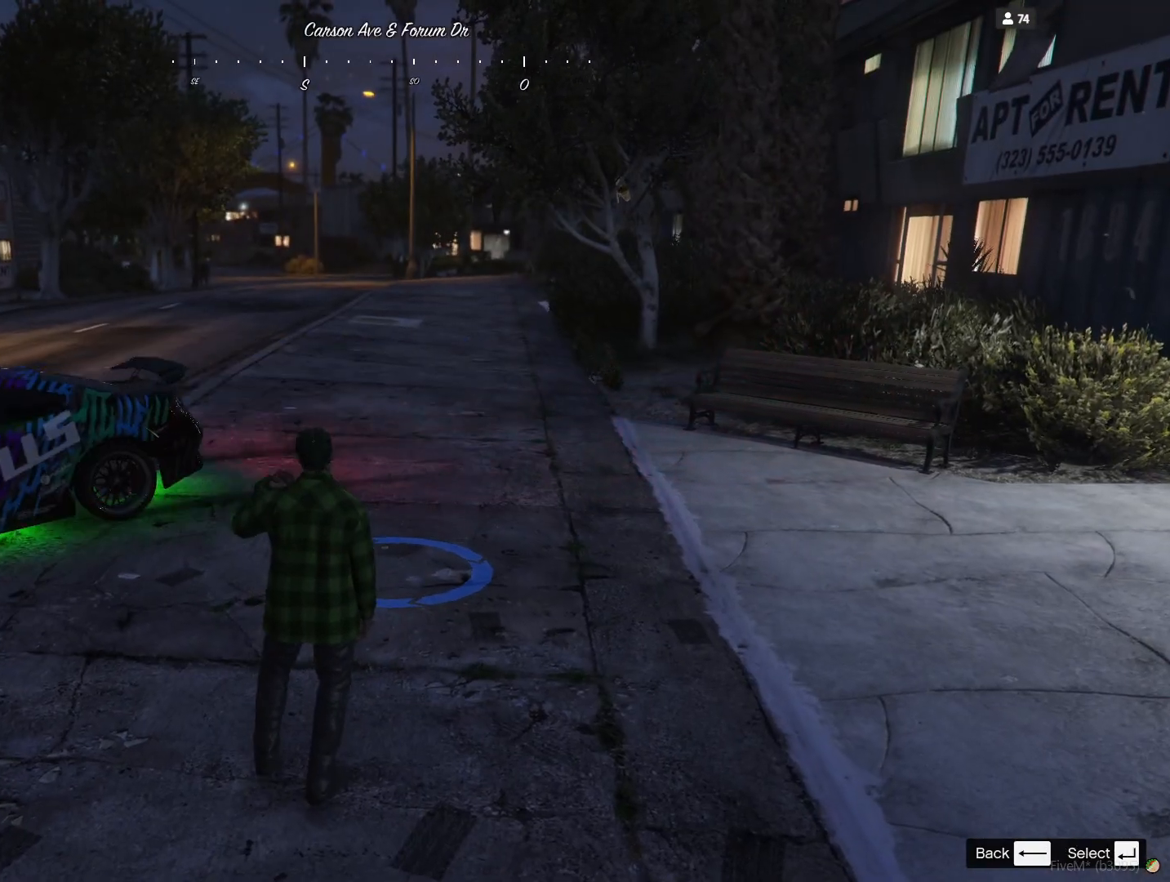
{"keys": ["d"], "events": [[133, "d", "down"]]}
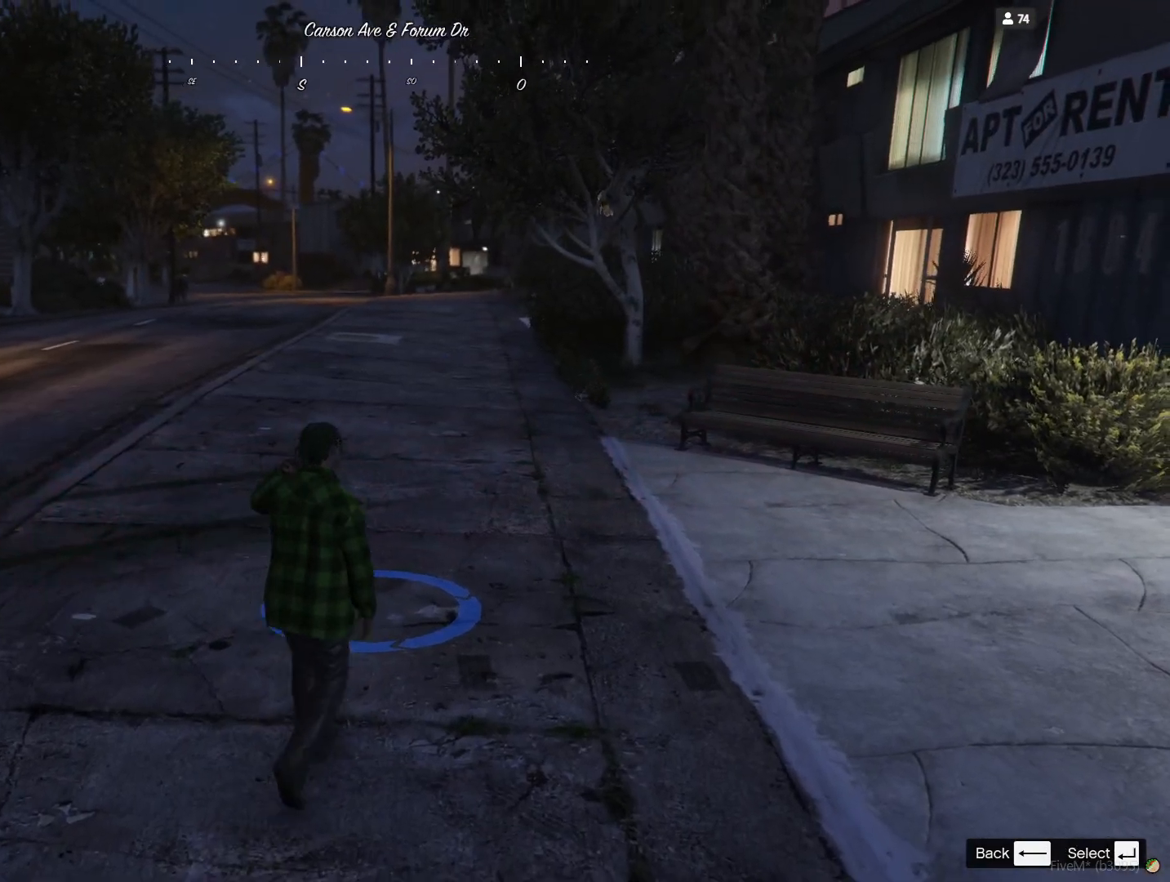
{"keys": [], "events": [[367, "d", "up"]]}
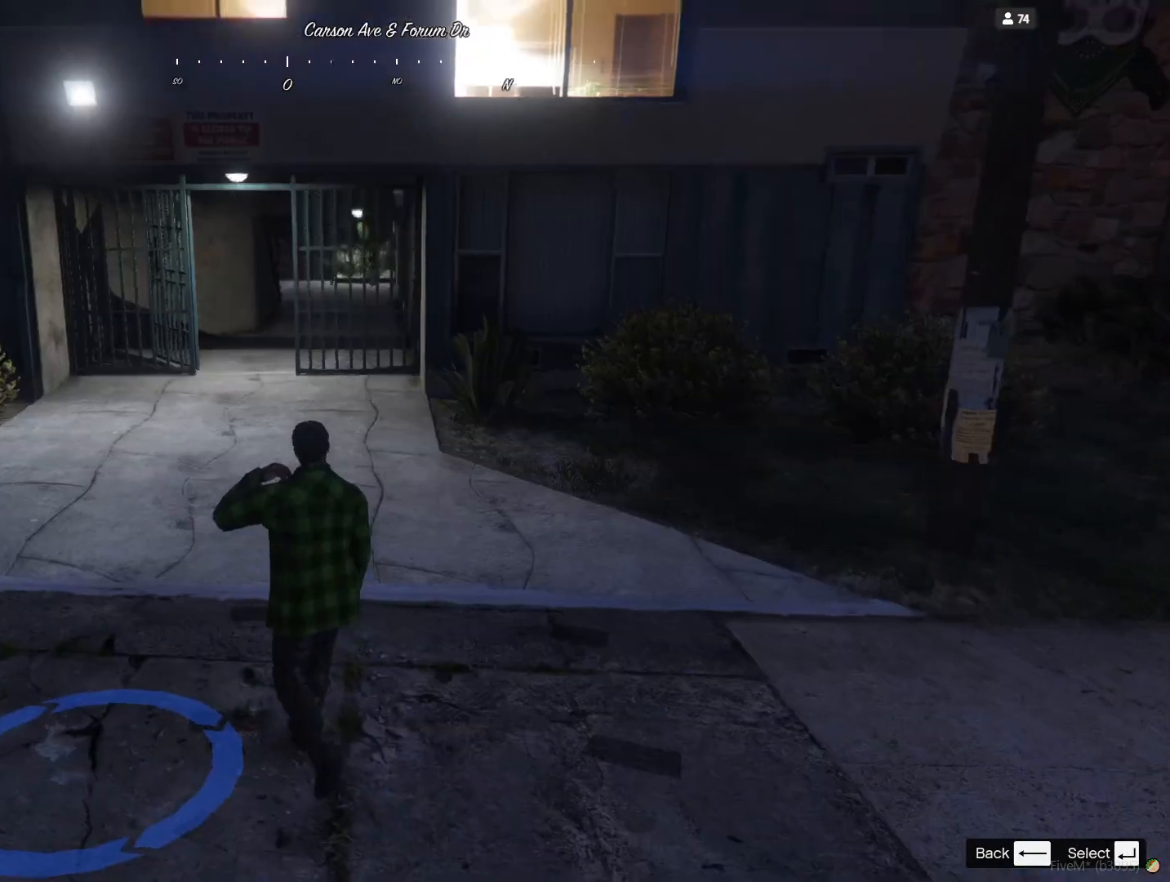
{"keys": ["q"], "events": [[33, "q", "down"]]}
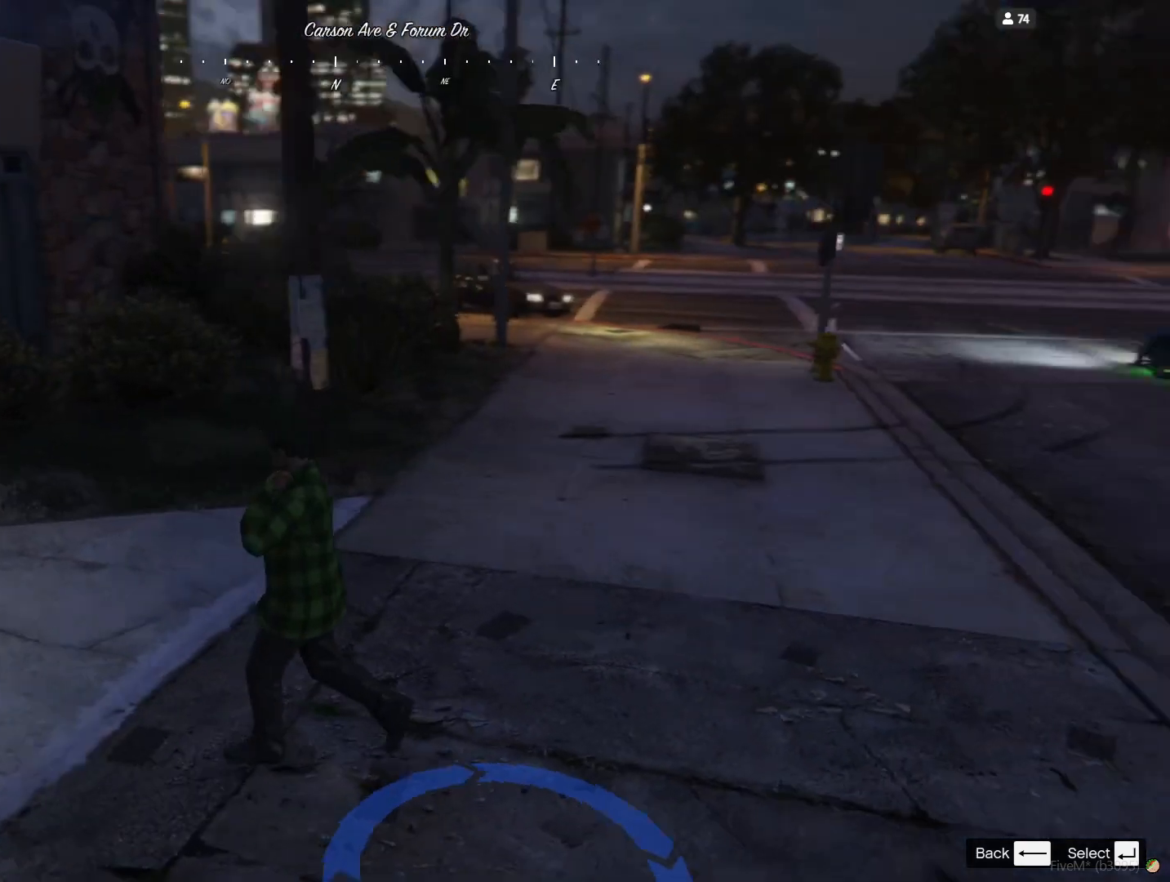
{"keys": ["q", "s"], "events": [[167, "s", "down"]]}
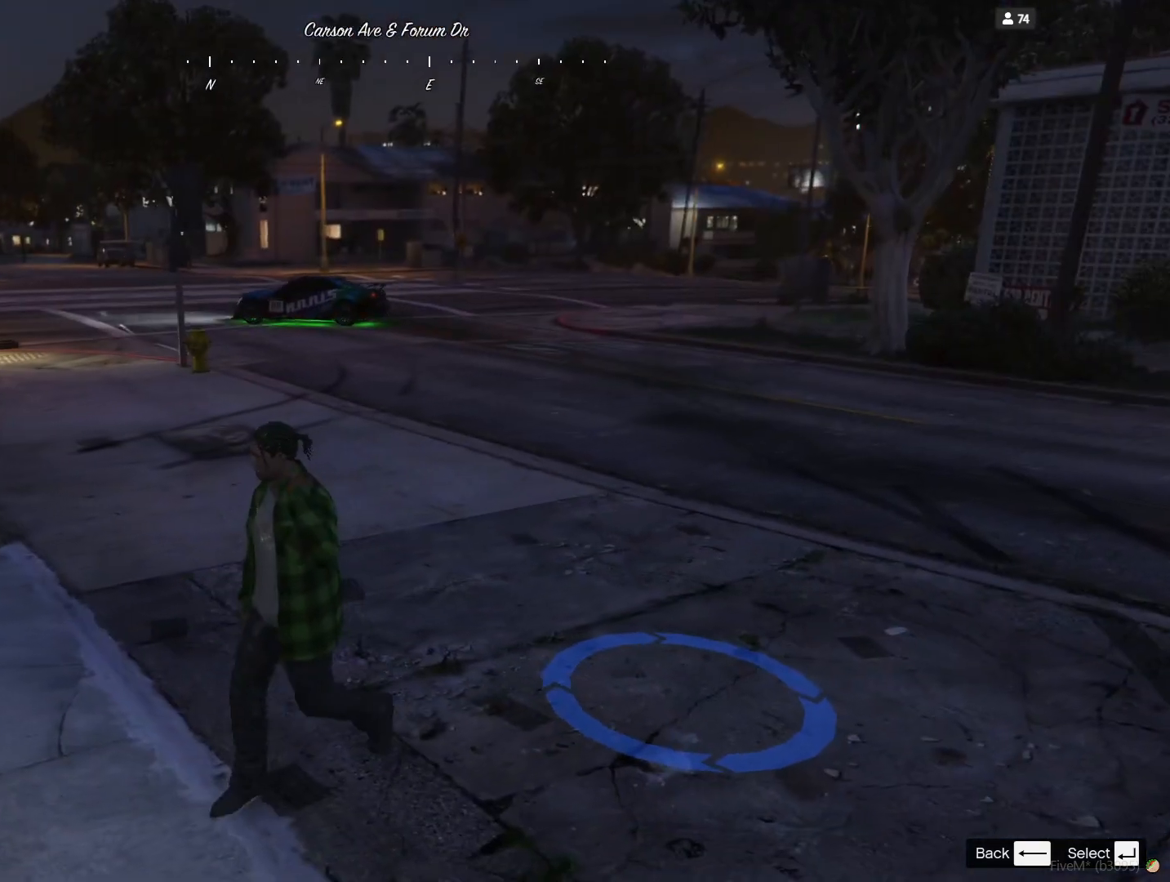
{"keys": ["q", "s"], "events": []}
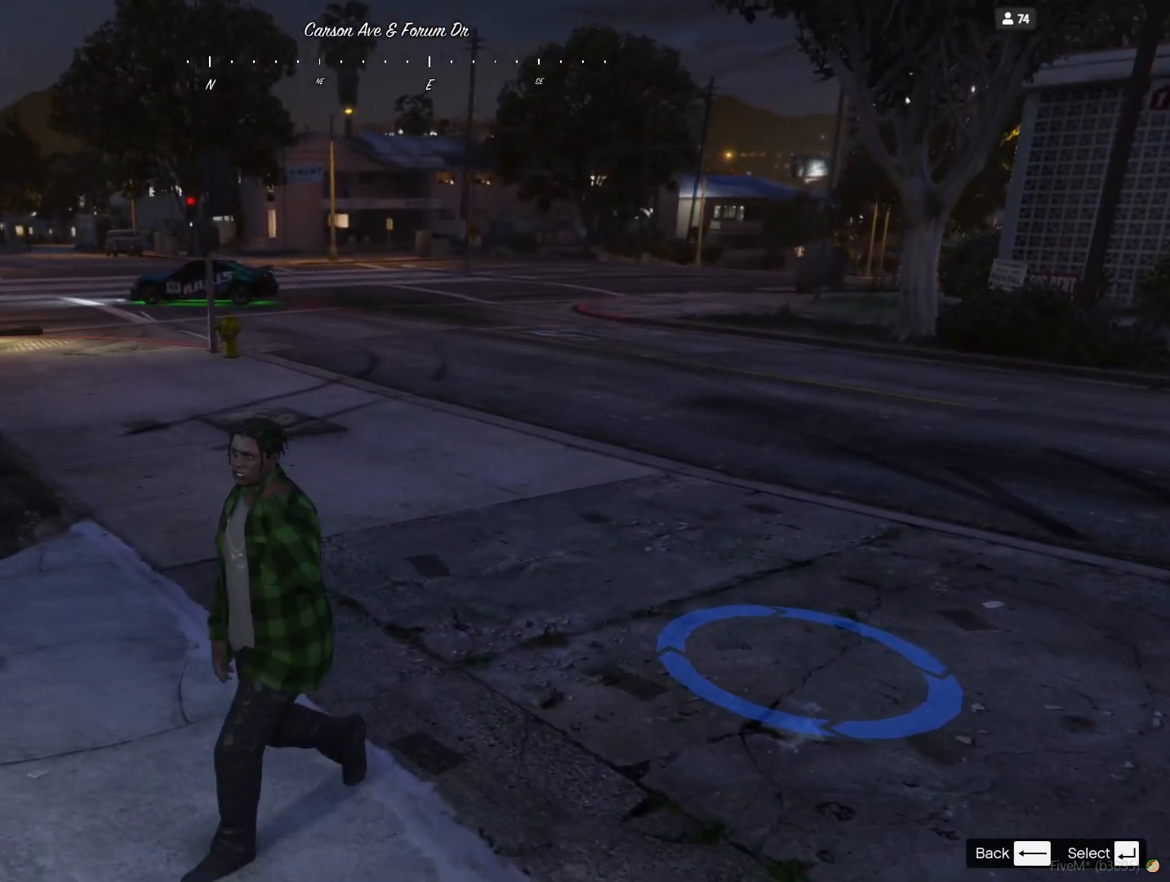
{"keys": [], "events": [[33, "s", "up"], [267, "q", "up"]]}